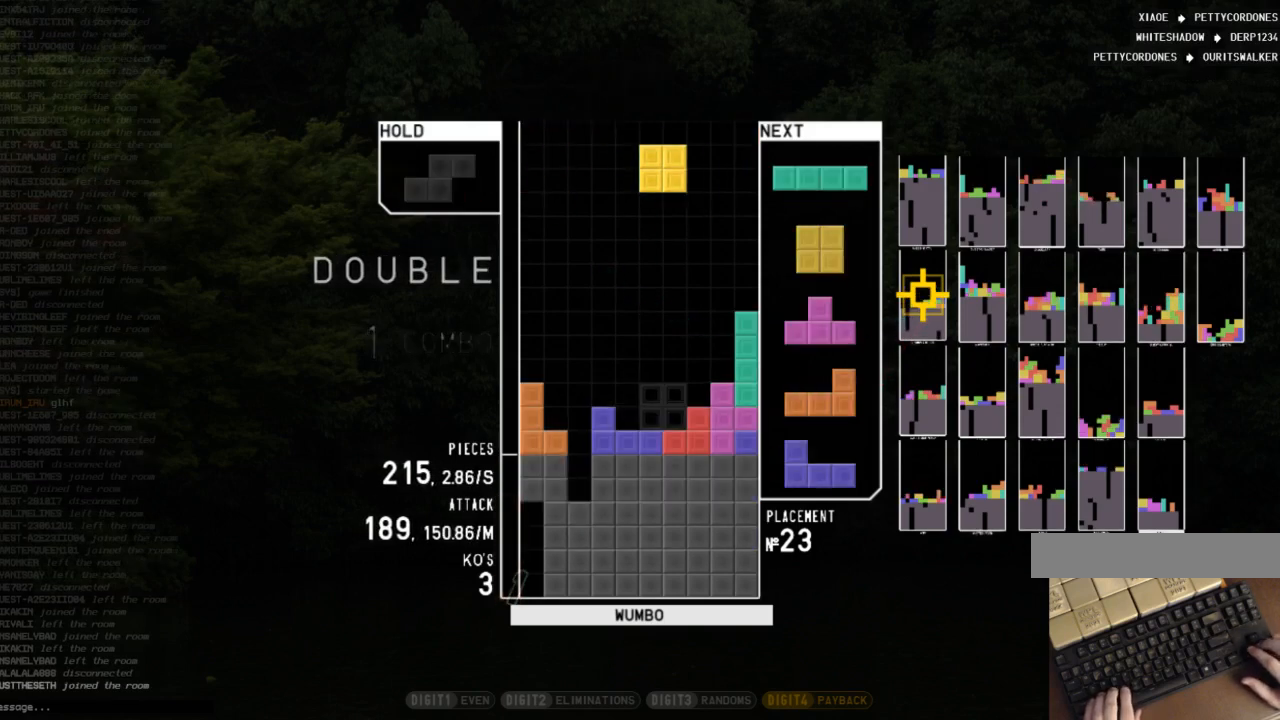
Gameplay with keyboard; each line is a JSON object with the keys held at the frame after it. "events" lists presses ("down") and releases ("up") of "c", "down", "left", "right", "shift", "up", "x" and "z" between this image and that frame as [ms after this image, input, new state], when the widget could be followed in between. No other keys are recorded. Mouse input is not recorded.
{"keys": ["down", "z"], "events": [[233, "down", "down"], [300, "down", "up"], [333, "c", "down"], [433, "z", "down"], [467, "c", "up"], [467, "down", "down"]]}
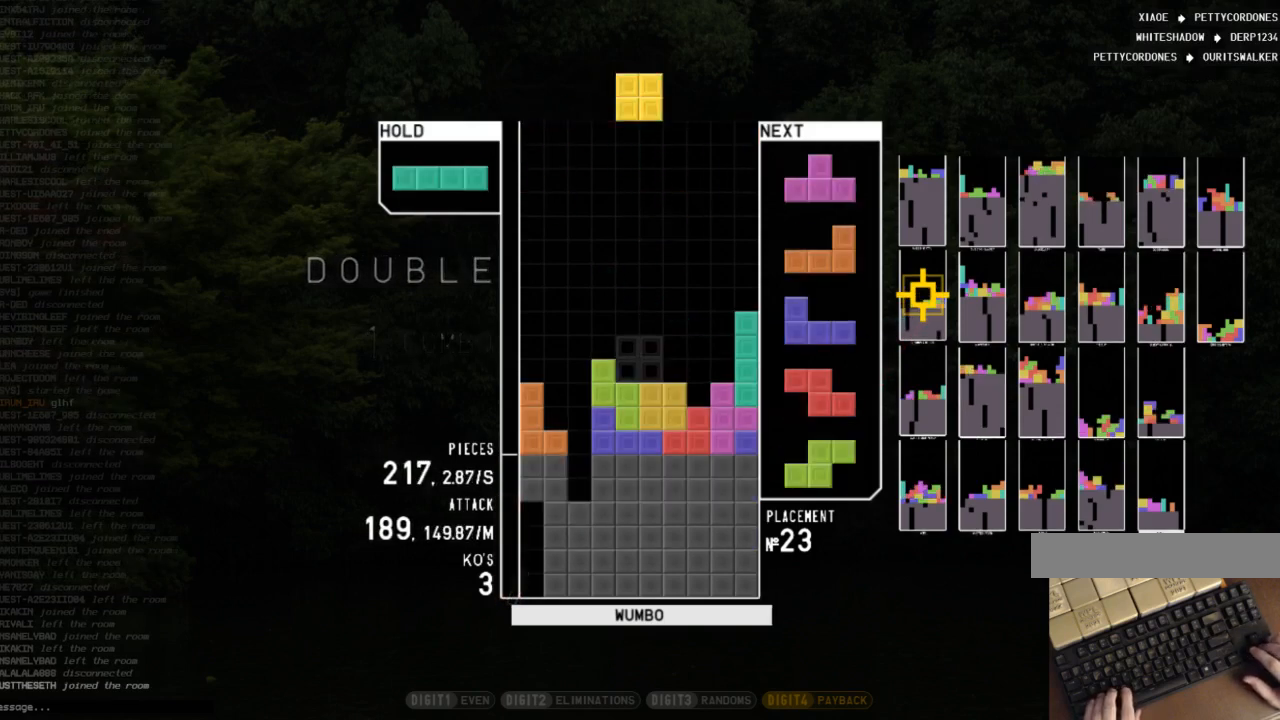
{"keys": ["left", "z"], "events": [[33, "down", "up"], [33, "z", "up"], [67, "down", "down"], [100, "right", "down"], [200, "down", "up"], [267, "right", "up"], [267, "shift", "down"], [300, "left", "down"], [367, "down", "down"], [367, "shift", "up"], [433, "down", "up"], [500, "z", "down"]]}
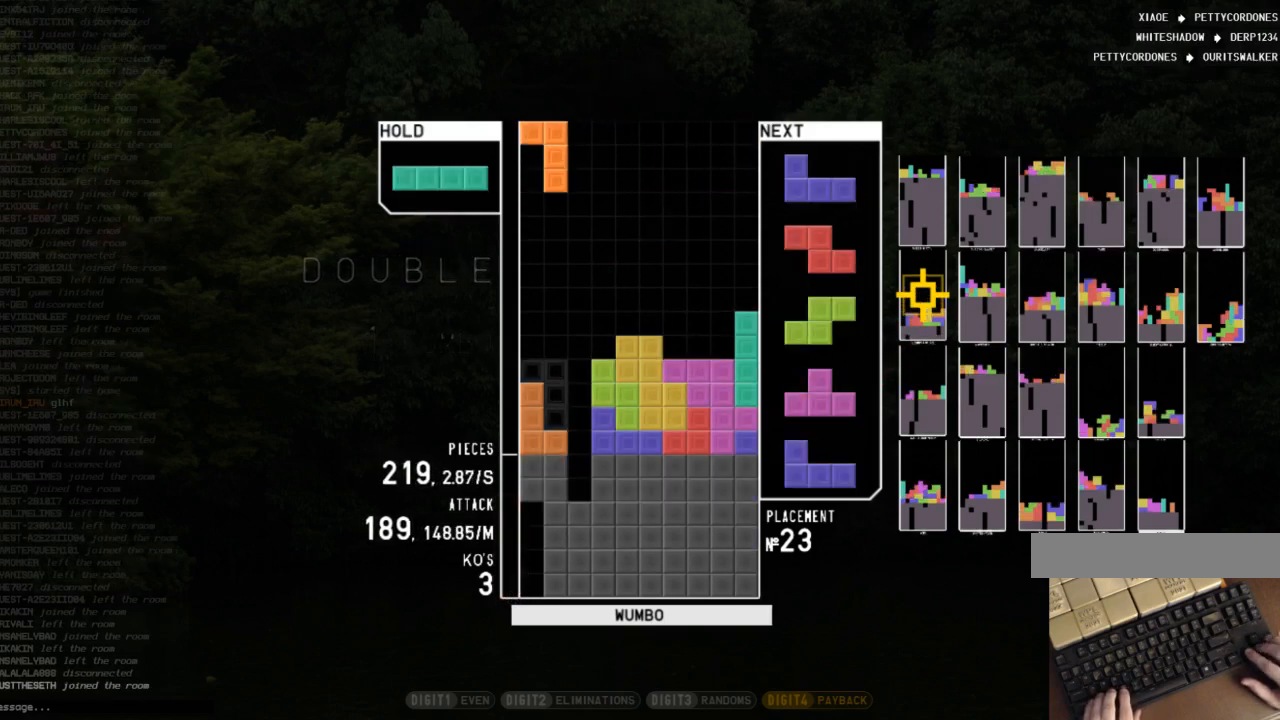
{"keys": ["c"], "events": [[33, "down", "down"], [100, "z", "up"], [133, "c", "down"], [133, "down", "up"], [233, "c", "up"], [267, "left", "up"], [267, "x", "down"], [367, "down", "down"], [400, "x", "up"], [500, "c", "down"], [500, "down", "up"]]}
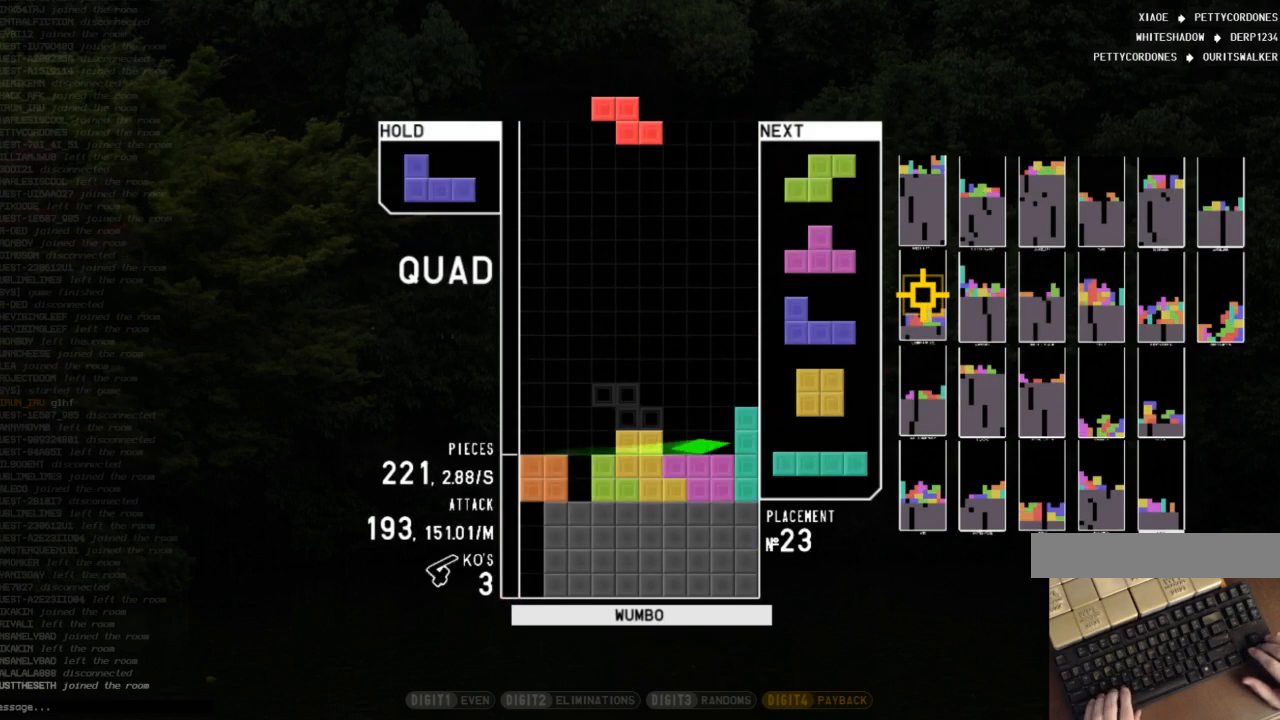
{"keys": ["down", "right"], "events": [[100, "right", "down"], [133, "c", "up"], [233, "right", "up"], [333, "left", "down"], [367, "down", "down"], [367, "left", "up"], [467, "right", "down"]]}
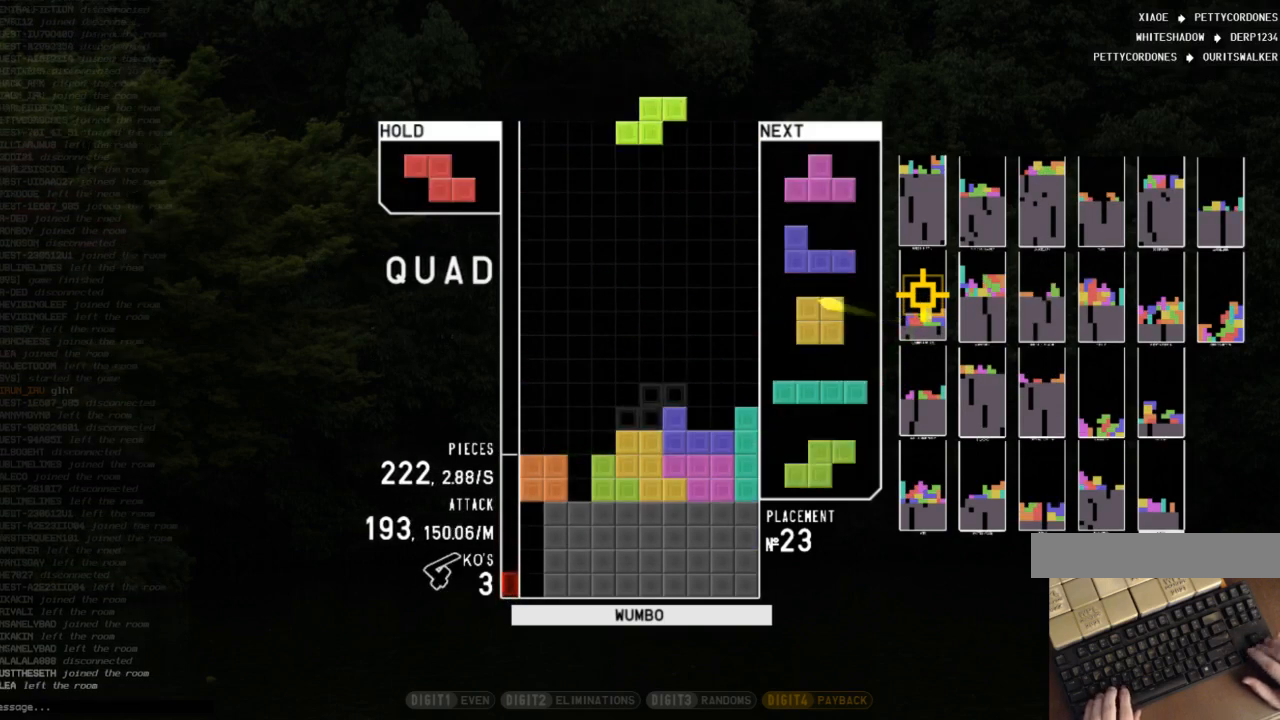
{"keys": [], "events": [[33, "down", "up"], [100, "right", "up"], [167, "down", "down"], [267, "c", "down"], [267, "down", "up"], [300, "right", "down"], [300, "x", "down"], [400, "c", "up"], [400, "right", "up"], [433, "x", "up"]]}
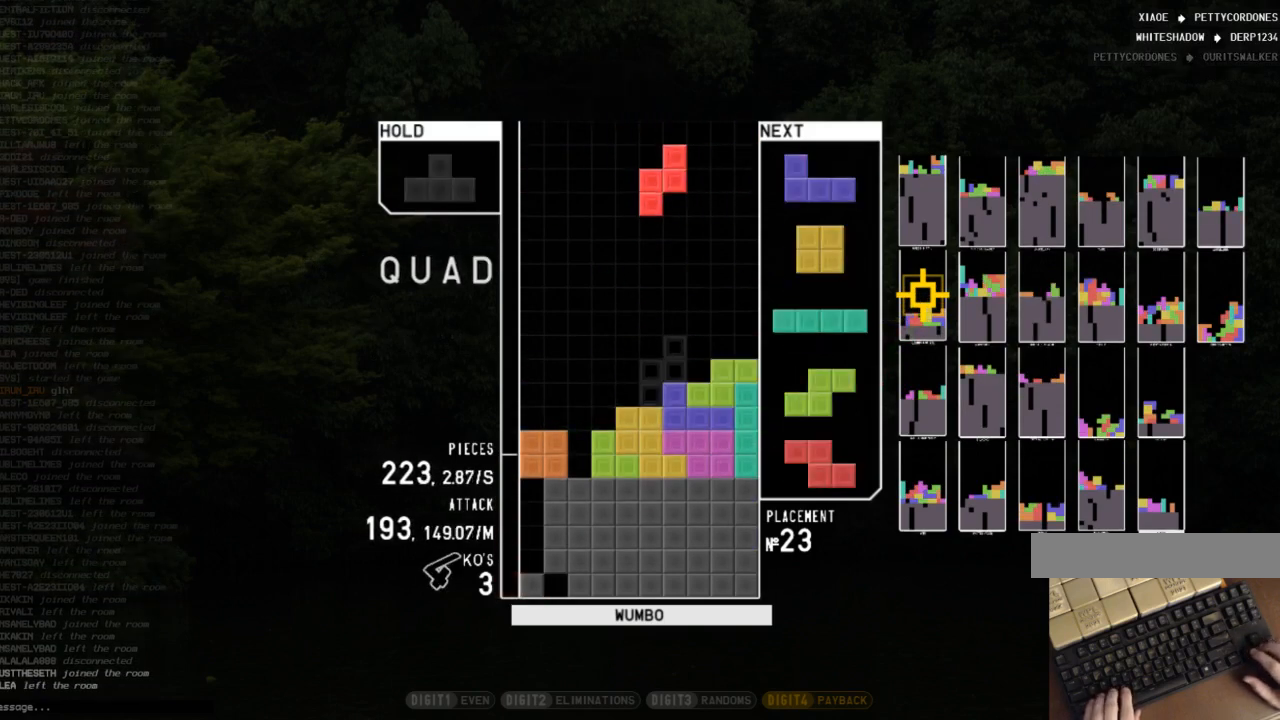
{"keys": ["down"], "events": [[100, "down", "down"], [133, "left", "down"], [167, "down", "up"], [233, "x", "down"], [267, "left", "up"], [333, "down", "down"], [333, "x", "up"], [367, "down", "up"], [400, "left", "down"], [467, "down", "down"], [500, "left", "up"]]}
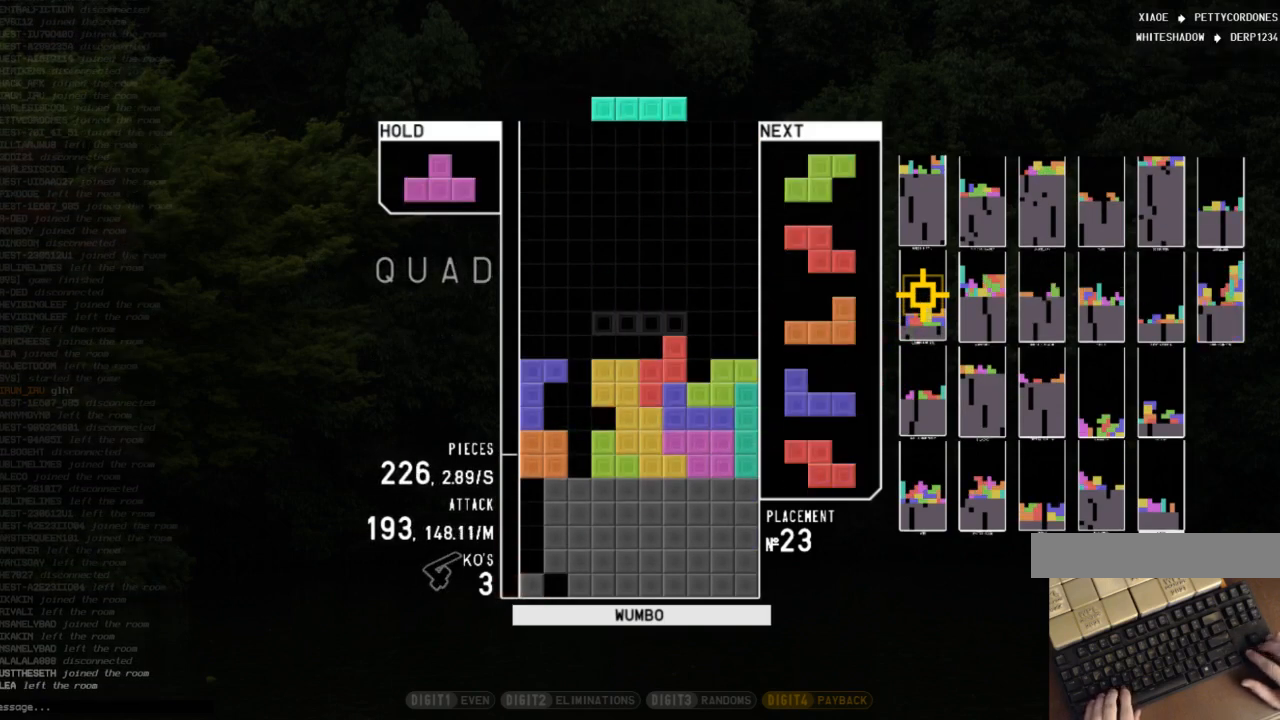
{"keys": [], "events": [[67, "down", "up"], [100, "right", "down"], [233, "right", "up"], [300, "z", "down"], [367, "down", "down"], [367, "z", "up"], [467, "down", "up"]]}
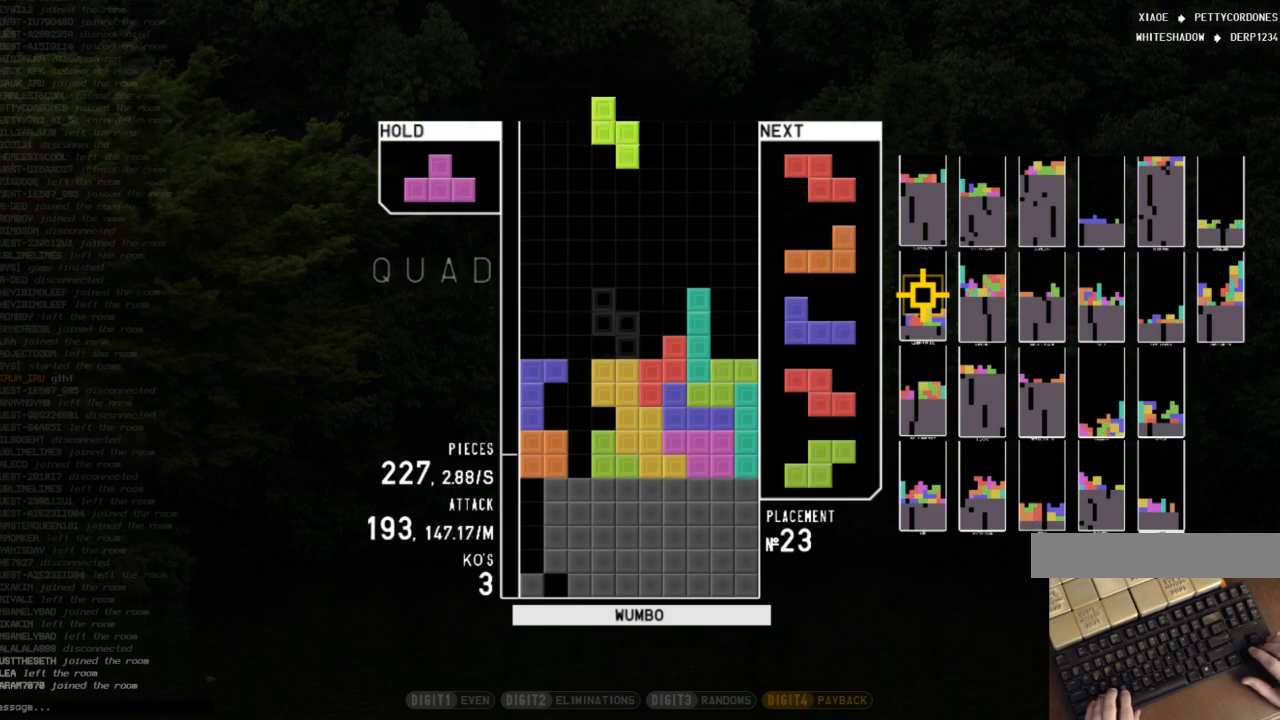
{"keys": ["x"], "events": [[33, "z", "down"], [67, "left", "down"], [100, "left", "up"], [100, "z", "up"], [267, "down", "down"], [367, "down", "up"], [433, "right", "down"], [433, "x", "down"], [500, "right", "up"]]}
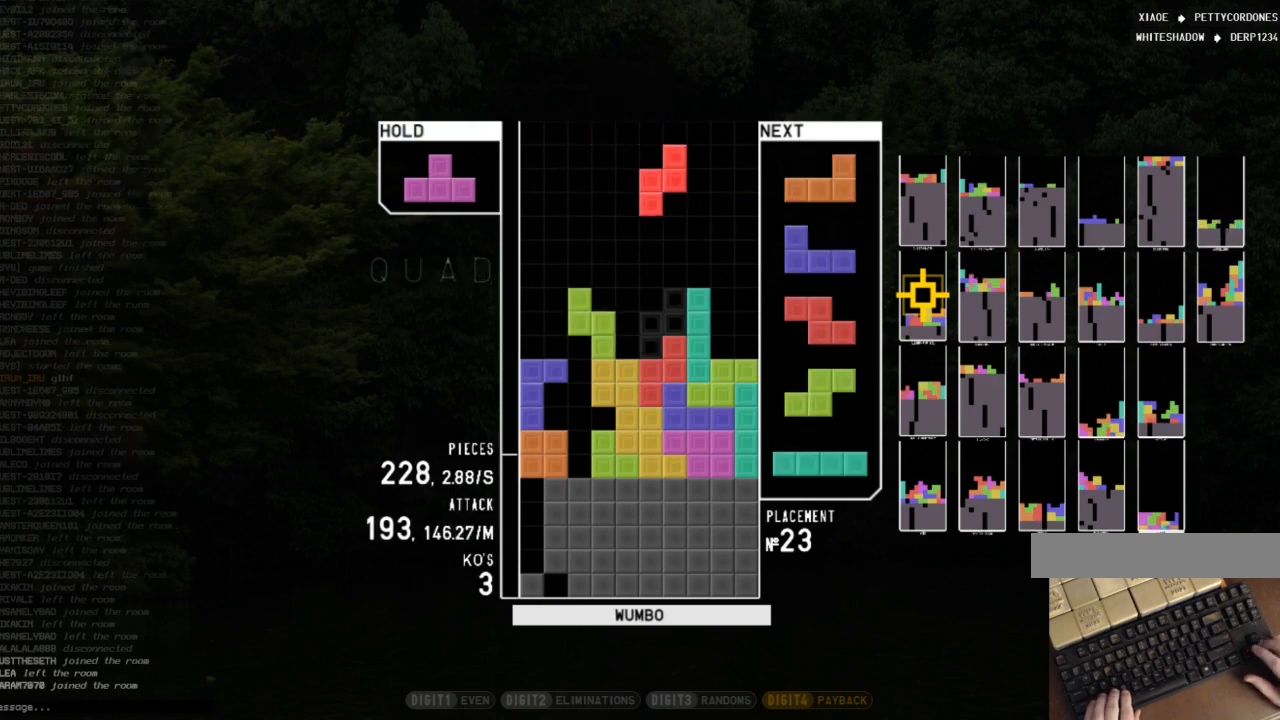
{"keys": ["down"], "events": [[33, "x", "up"], [67, "down", "down"], [133, "down", "up"], [133, "z", "down"], [167, "down", "down"], [233, "z", "up"], [267, "right", "down"], [367, "down", "up"], [367, "z", "down"], [467, "right", "up"], [467, "z", "up"], [500, "down", "down"]]}
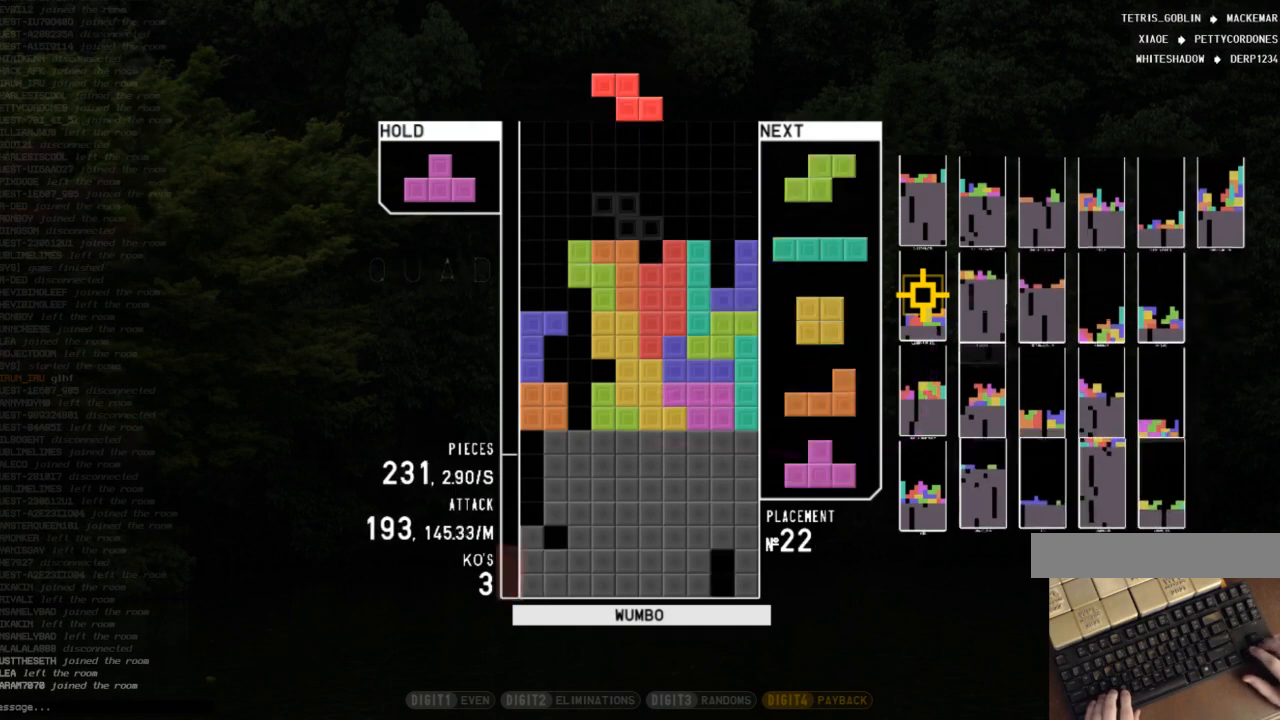
{"keys": ["right"], "events": [[67, "down", "up"], [67, "x", "down"], [100, "right", "down"], [133, "down", "down"], [200, "right", "up"], [200, "x", "up"], [233, "down", "up"], [300, "down", "down"], [367, "right", "down"], [433, "down", "up"]]}
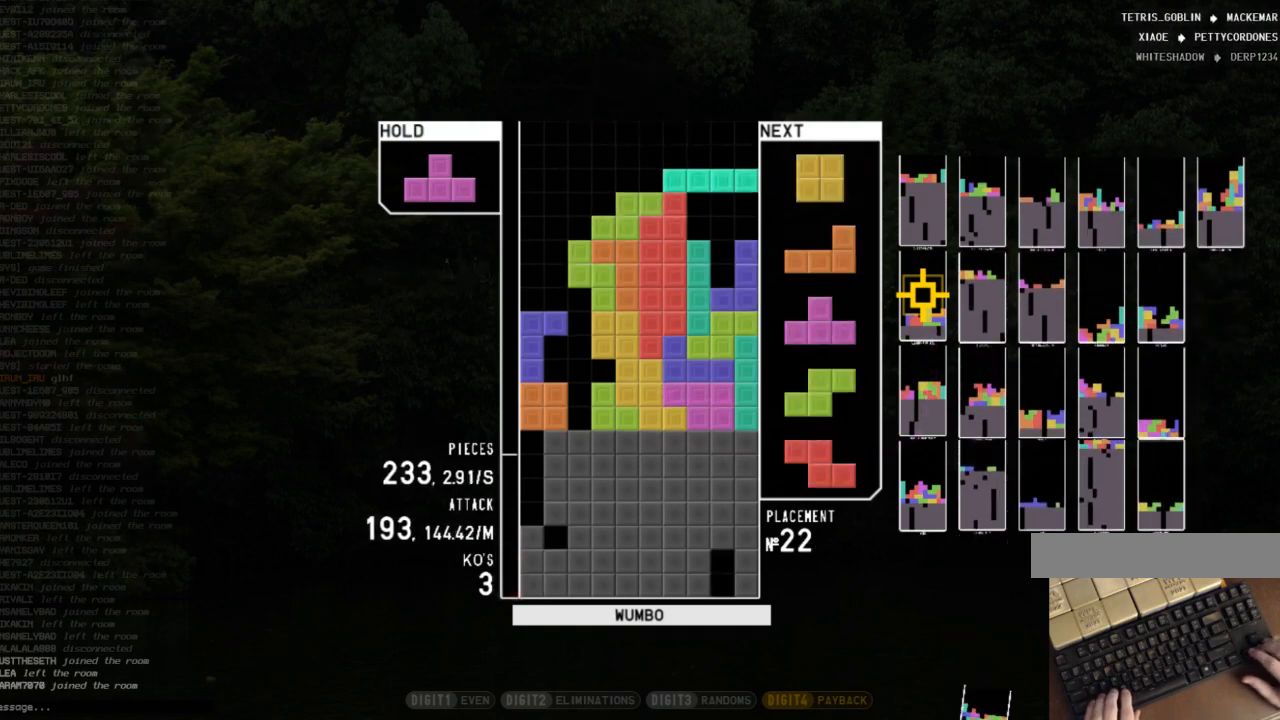
{"keys": ["up"], "events": [[33, "right", "up"], [67, "x", "down"], [100, "down", "down"], [167, "left", "down"], [167, "x", "up"], [200, "down", "up"], [267, "c", "down"], [300, "up", "down"], [300, "x", "down"], [333, "c", "up"], [333, "x", "up"], [333, "z", "down"], [433, "left", "up"], [433, "z", "up"]]}
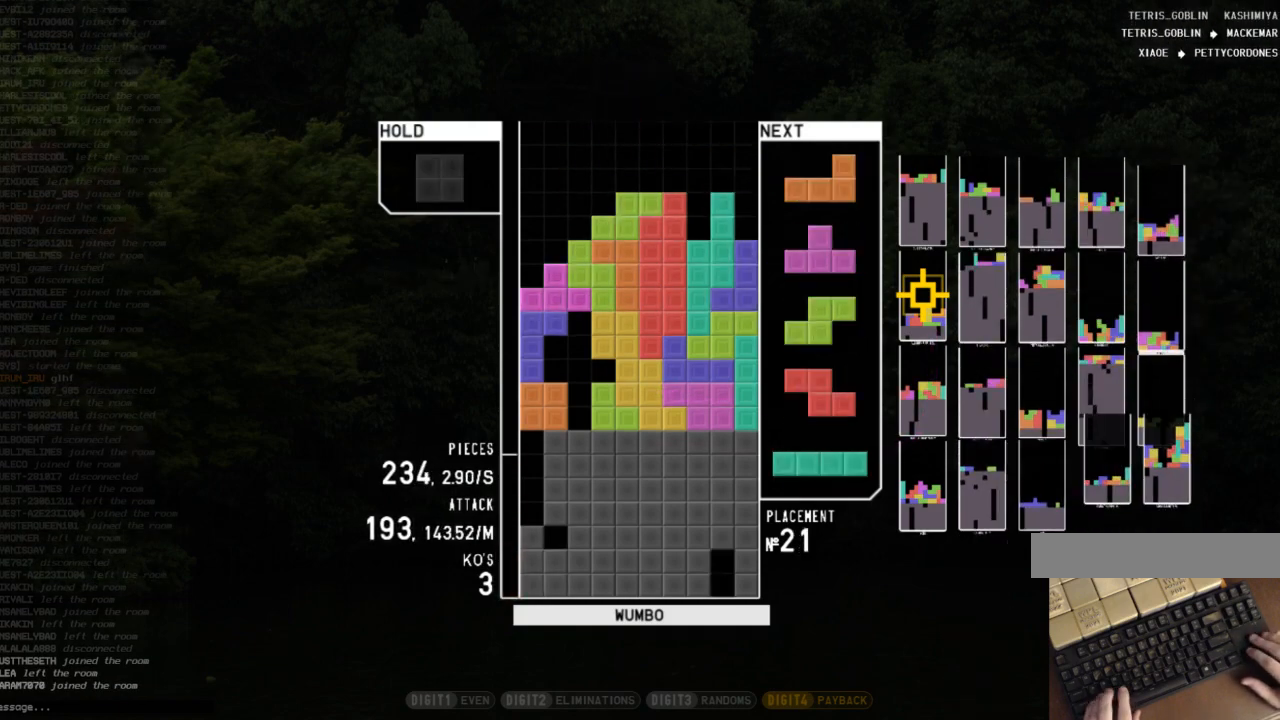
{"keys": ["right", "z"], "events": [[33, "z", "down"], [133, "z", "up"], [233, "z", "down"], [333, "up", "up"], [400, "down", "down"], [400, "z", "up"], [467, "right", "down"], [500, "down", "up"], [500, "z", "down"]]}
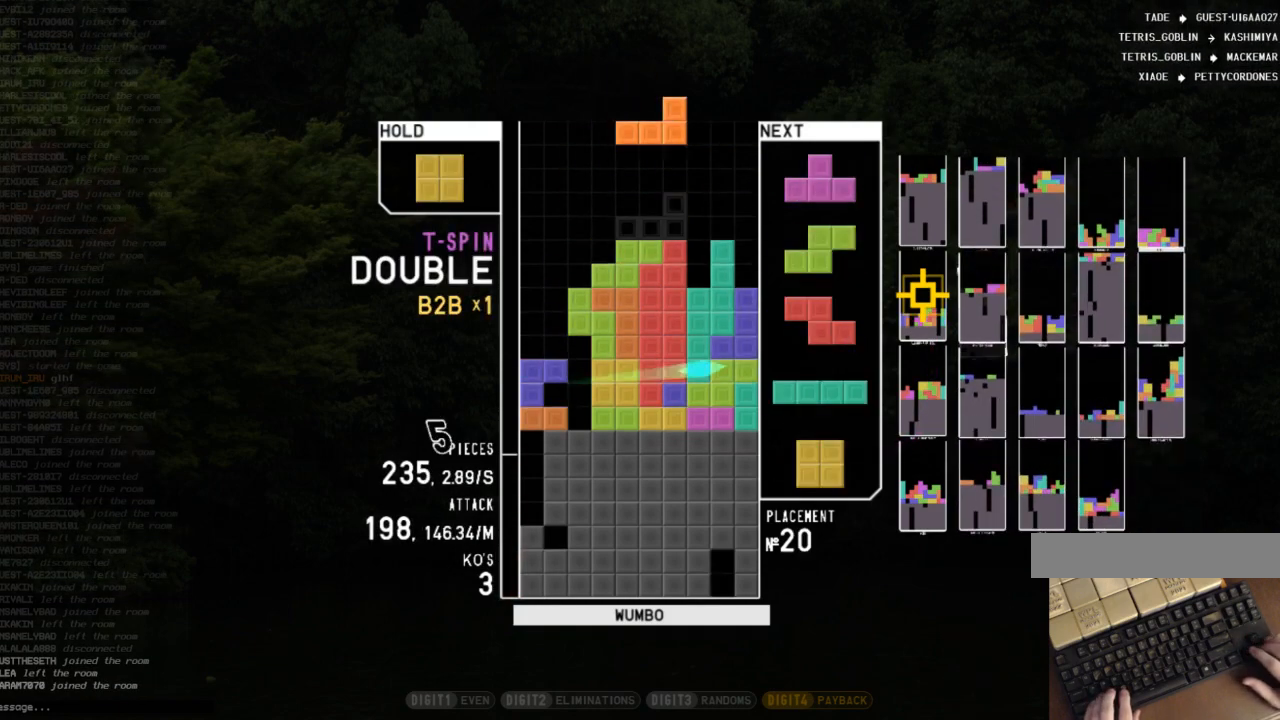
{"keys": ["c", "left"], "events": [[133, "down", "down"], [133, "z", "up"], [233, "down", "up"], [300, "c", "down"], [367, "c", "up"], [367, "down", "down"], [367, "right", "up"], [433, "left", "down"], [467, "c", "down"], [467, "down", "up"]]}
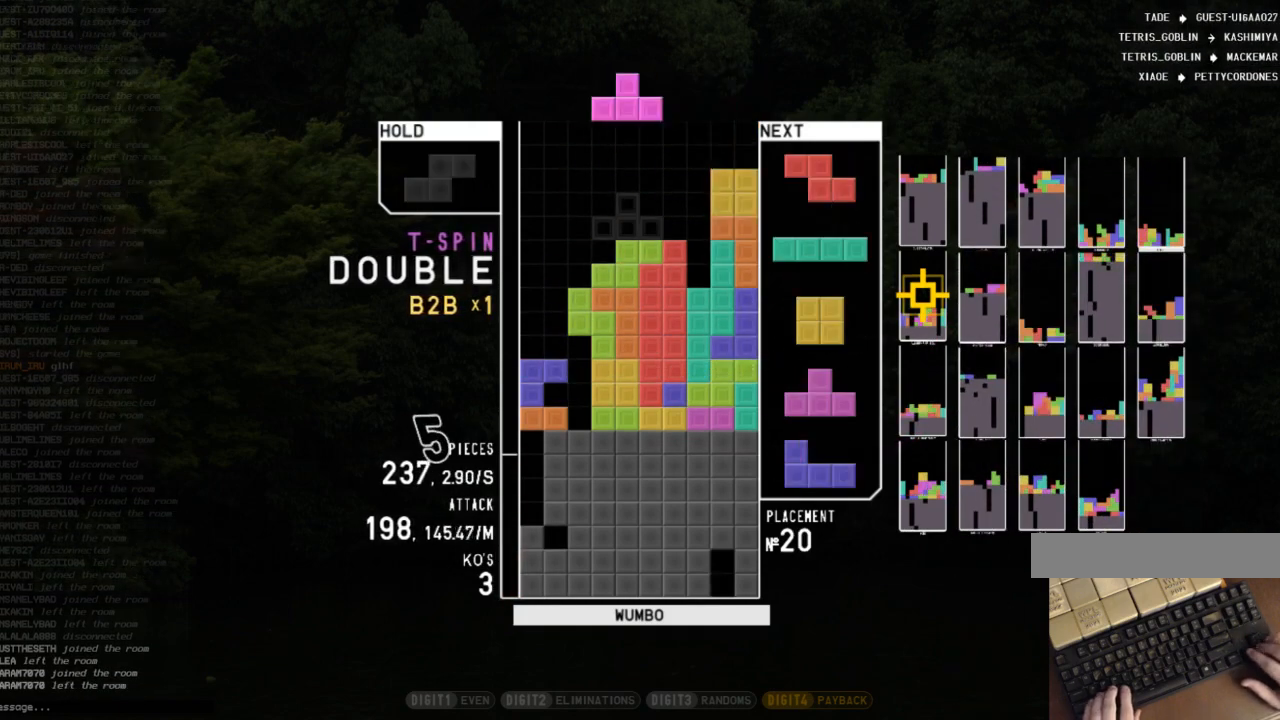
{"keys": ["down"], "events": [[67, "c", "up"], [67, "up", "down"], [67, "x", "down"], [167, "x", "up"], [167, "z", "down"], [200, "left", "up"], [267, "z", "up"], [333, "z", "down"], [400, "up", "up"], [500, "down", "down"], [500, "z", "up"]]}
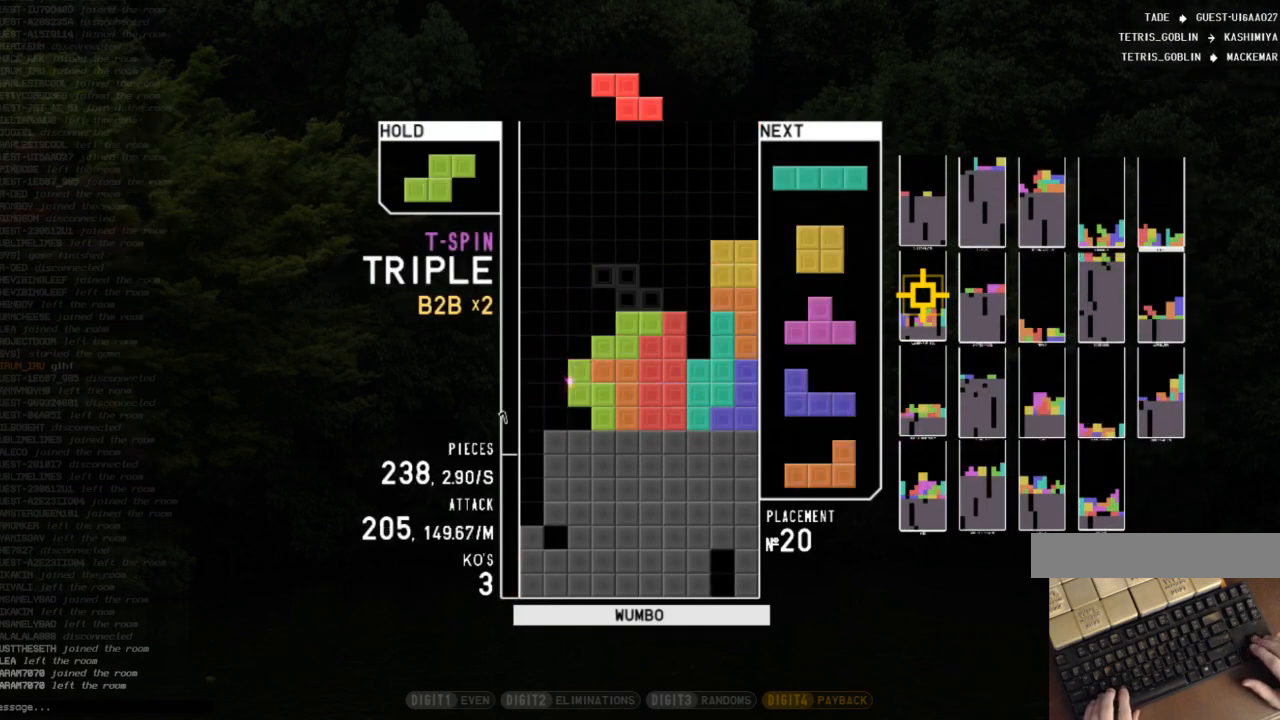
{"keys": ["left"], "events": [[100, "down", "up"], [133, "left", "down"], [133, "z", "down"], [167, "down", "down"], [167, "z", "up"], [267, "down", "up"], [333, "z", "down"], [467, "z", "up"]]}
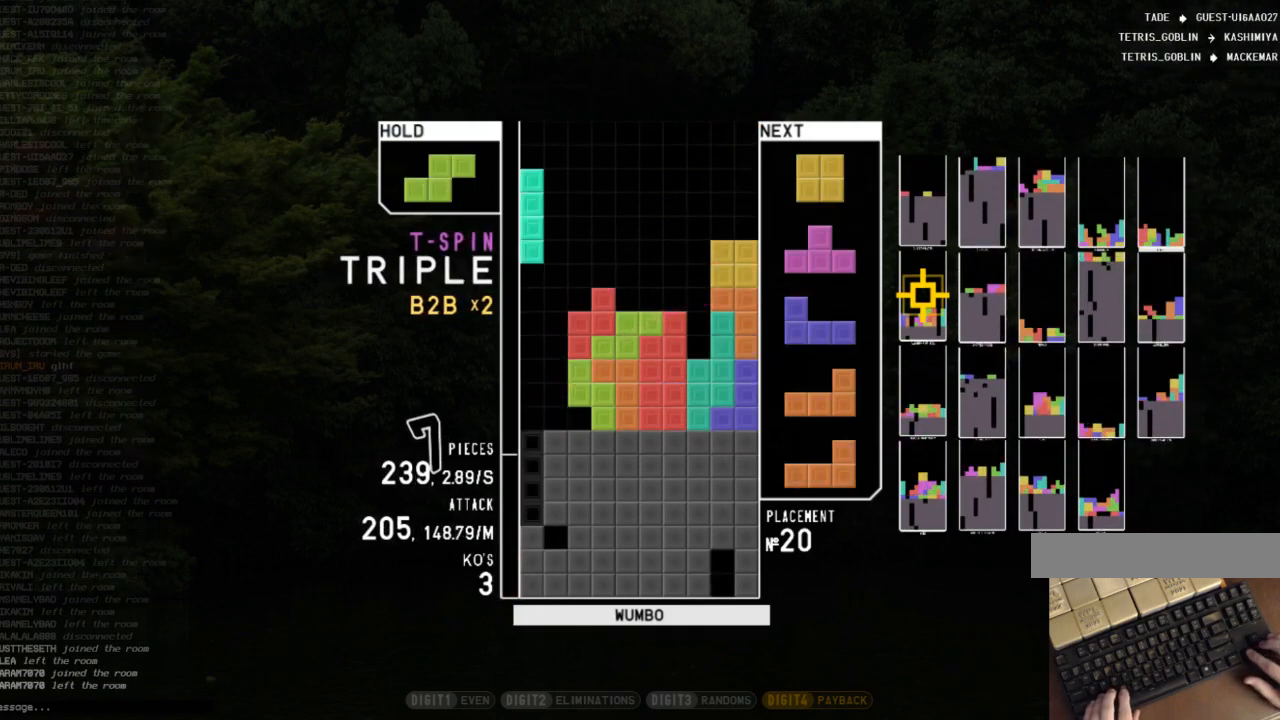
{"keys": ["down"], "events": [[67, "left", "up"], [133, "down", "down"], [200, "down", "up"], [467, "down", "down"]]}
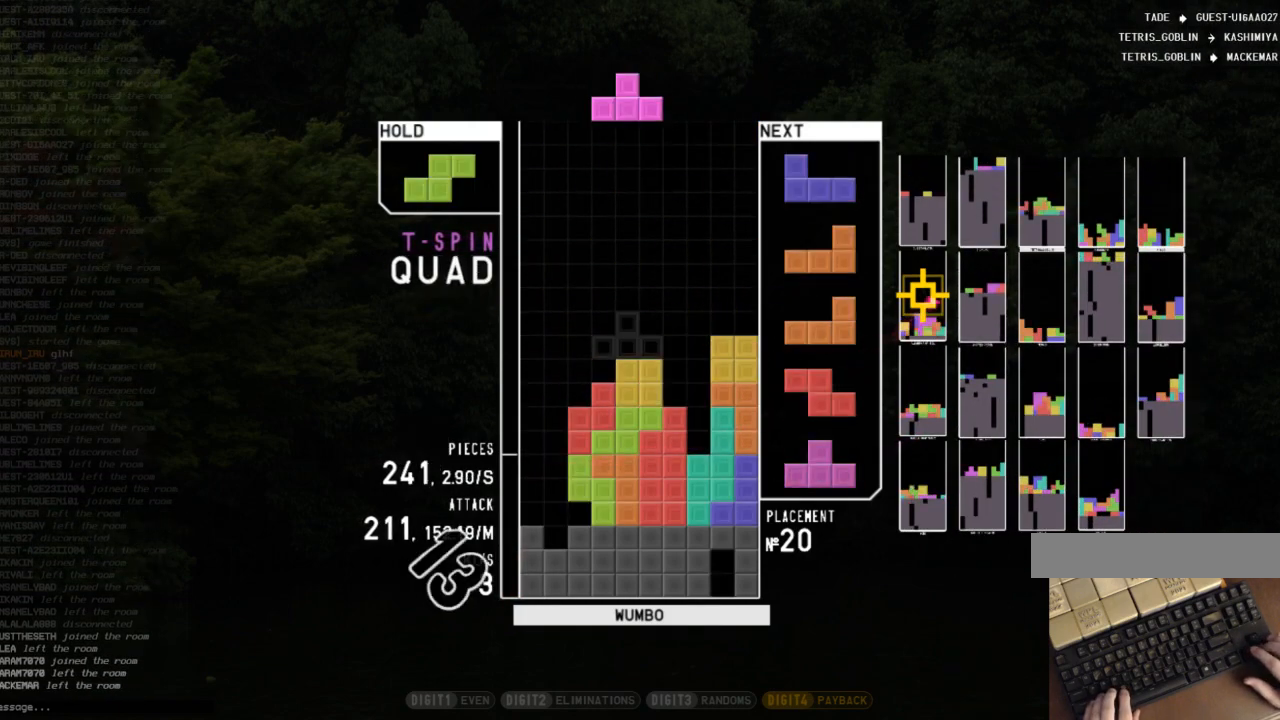
{"keys": ["up", "x"], "events": [[67, "down", "up"], [267, "left", "down"], [367, "up", "down"], [367, "x", "down"], [433, "x", "up"], [500, "left", "up"], [500, "x", "down"]]}
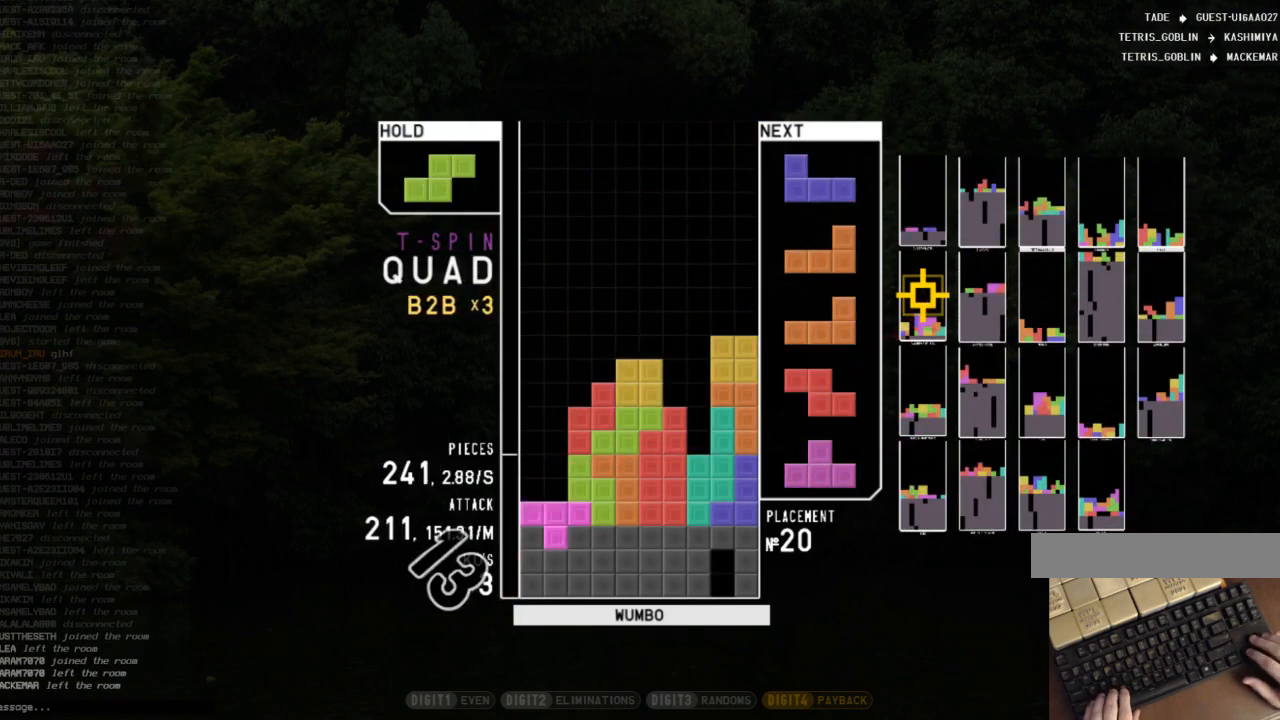
{"keys": [], "events": [[33, "up", "up"], [100, "z", "down"], [133, "x", "up"], [367, "z", "up"]]}
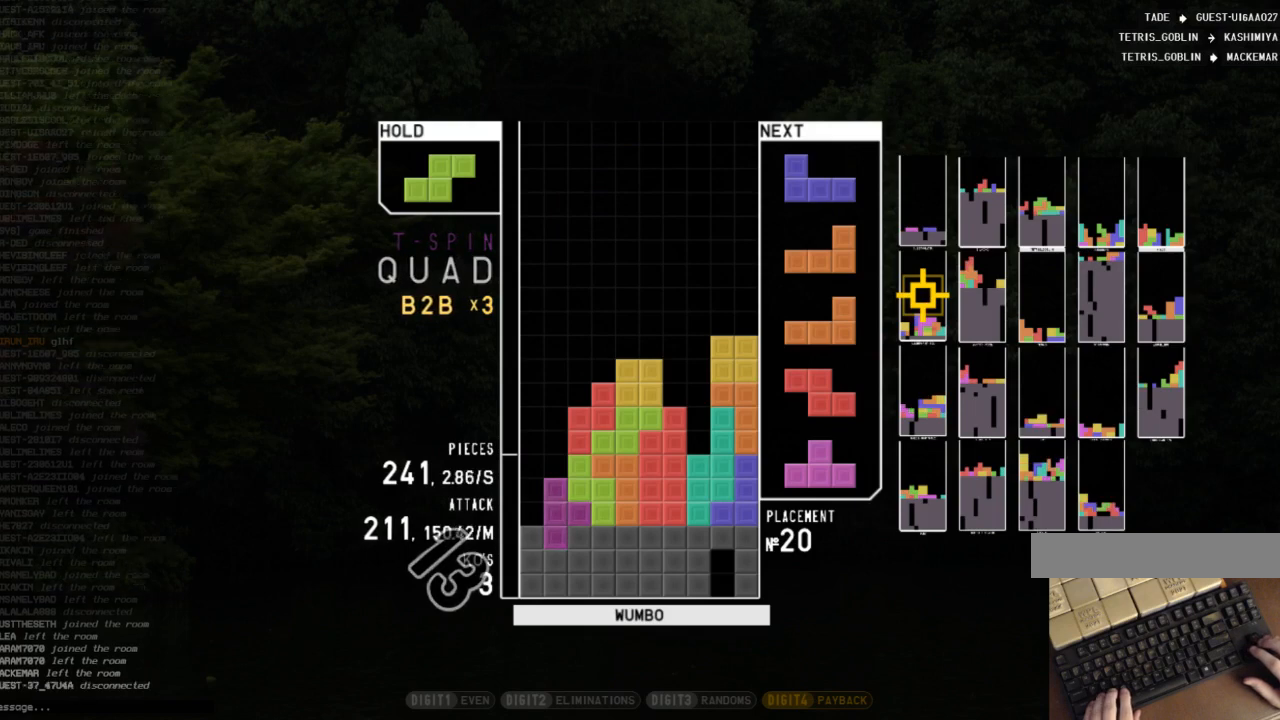
{"keys": ["right"], "events": [[300, "right", "down"], [367, "z", "down"], [467, "z", "up"]]}
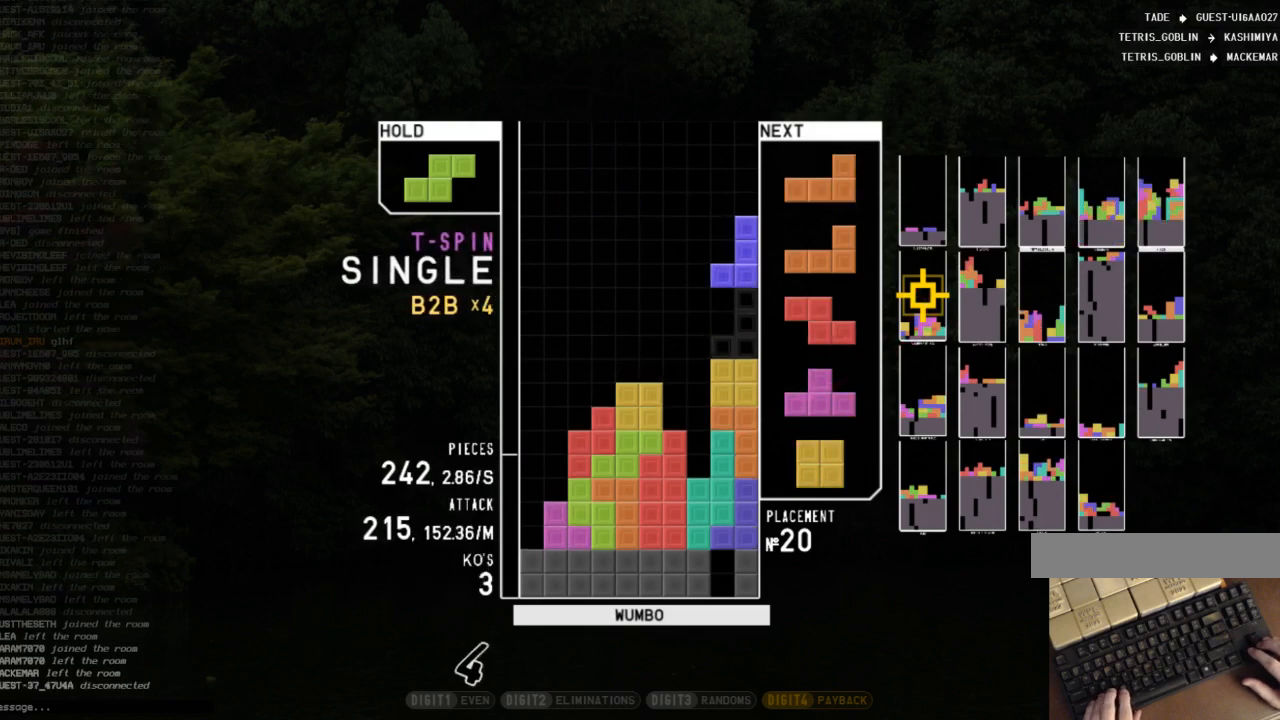
{"keys": ["c"], "events": [[67, "down", "down"], [167, "down", "up"], [200, "right", "up"], [267, "left", "down"], [267, "z", "down"], [300, "left", "up"], [333, "z", "up"], [400, "down", "down"], [433, "c", "down"], [433, "down", "up"]]}
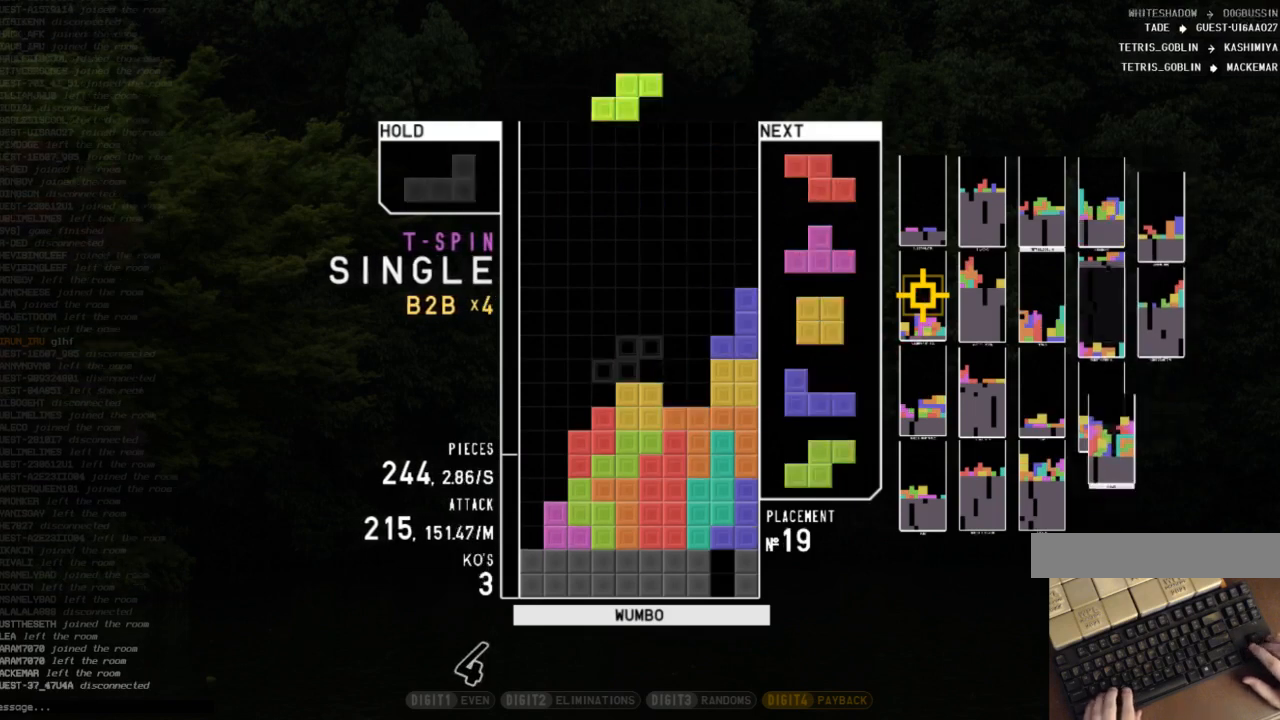
{"keys": ["down"], "events": [[33, "c", "up"], [33, "right", "down"], [33, "x", "down"], [100, "down", "down"], [133, "x", "up"], [167, "c", "down"], [167, "down", "up"], [233, "c", "up"], [267, "right", "up"], [333, "left", "down"], [367, "left", "up"], [367, "z", "down"], [467, "z", "up"], [500, "down", "down"]]}
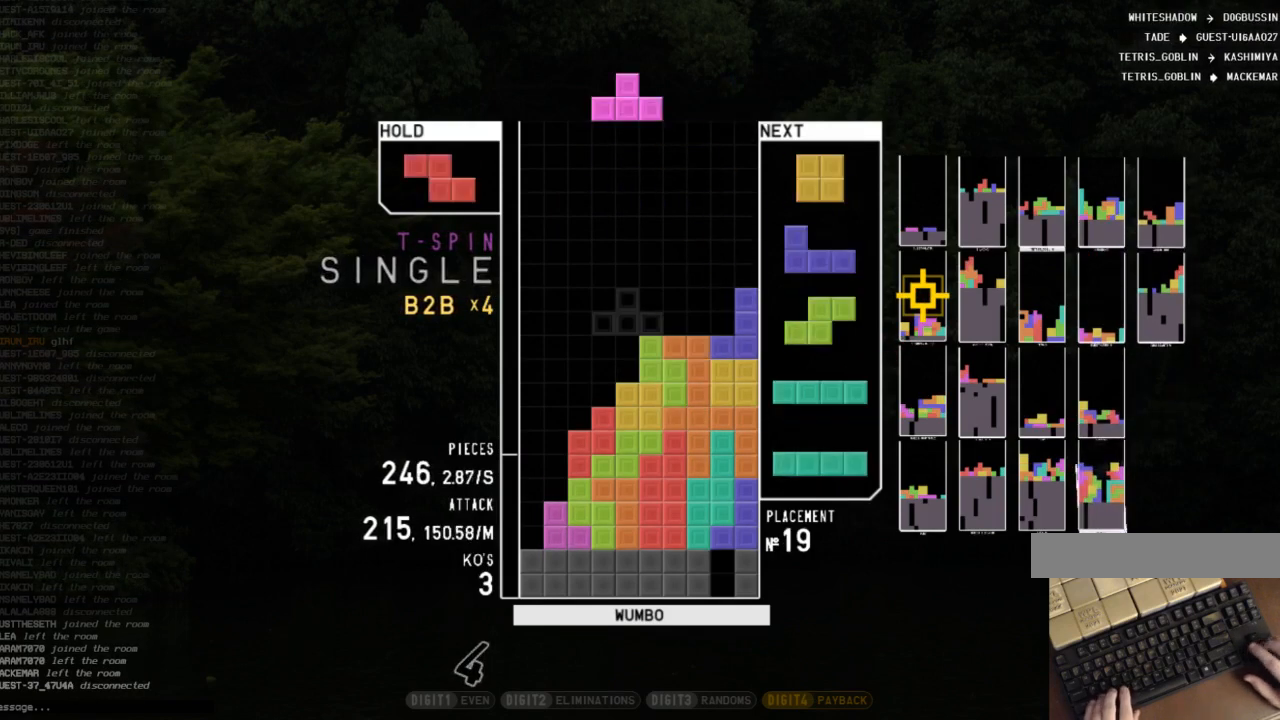
{"keys": ["right"], "events": [[67, "down", "up"], [100, "c", "down"], [133, "z", "down"], [200, "c", "up"], [300, "down", "down"], [333, "right", "down"], [333, "z", "up"], [433, "down", "up"]]}
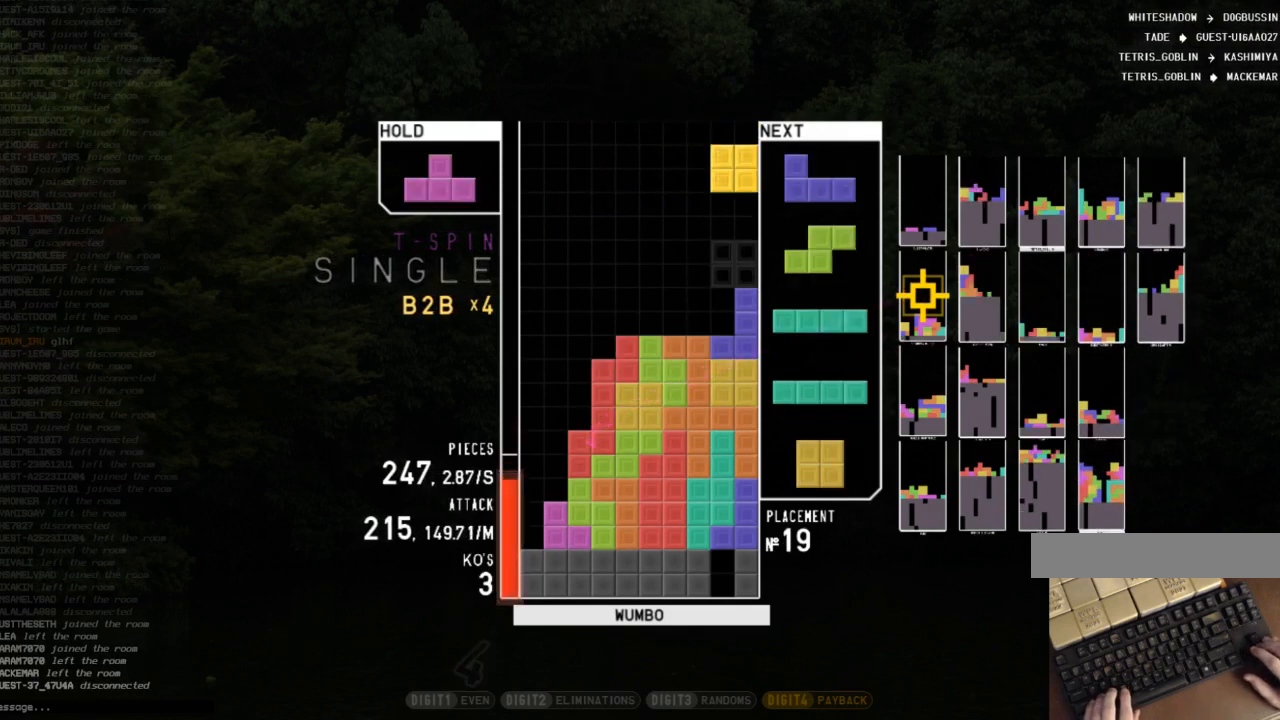
{"keys": ["left"], "events": [[33, "right", "up"], [67, "left", "down"], [100, "left", "up"], [300, "down", "down"], [400, "down", "up"], [433, "left", "down"]]}
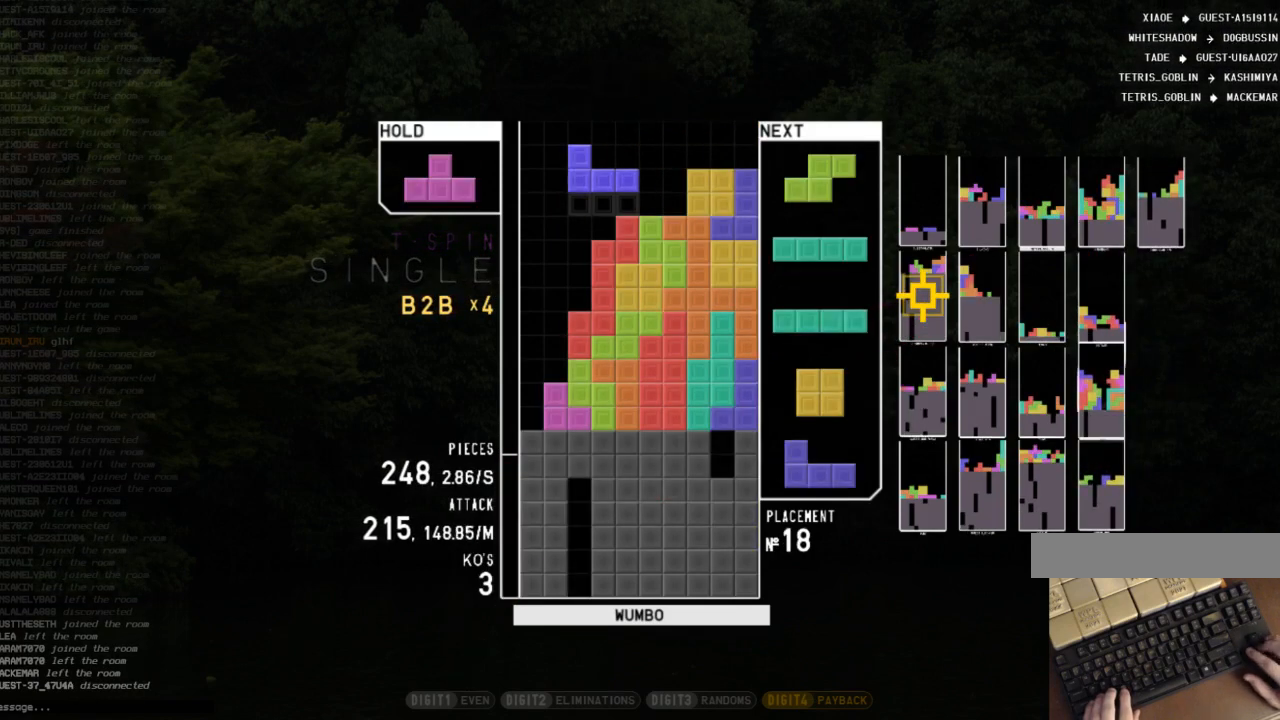
{"keys": ["left"], "events": [[100, "z", "down"], [233, "z", "up"], [400, "down", "down"], [500, "down", "up"]]}
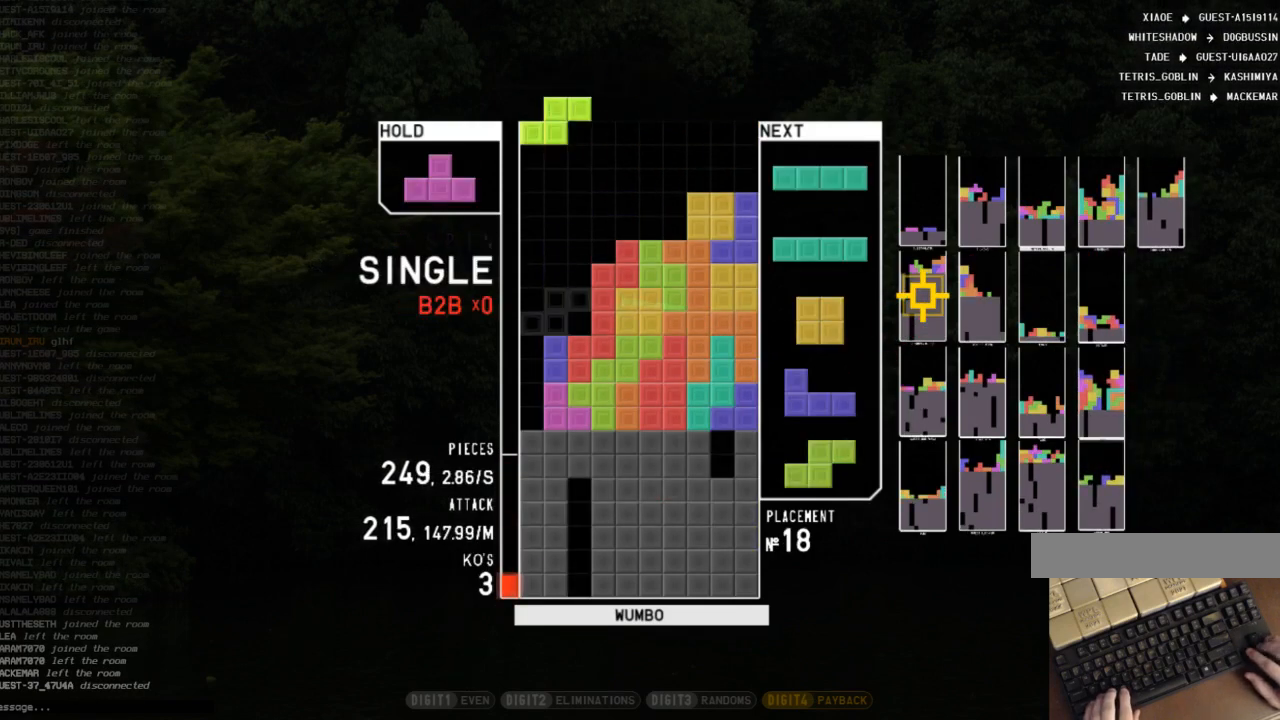
{"keys": ["left"], "events": [[67, "c", "down"], [100, "c", "up"], [100, "down", "down"], [200, "down", "up"], [200, "z", "down"], [333, "z", "up"]]}
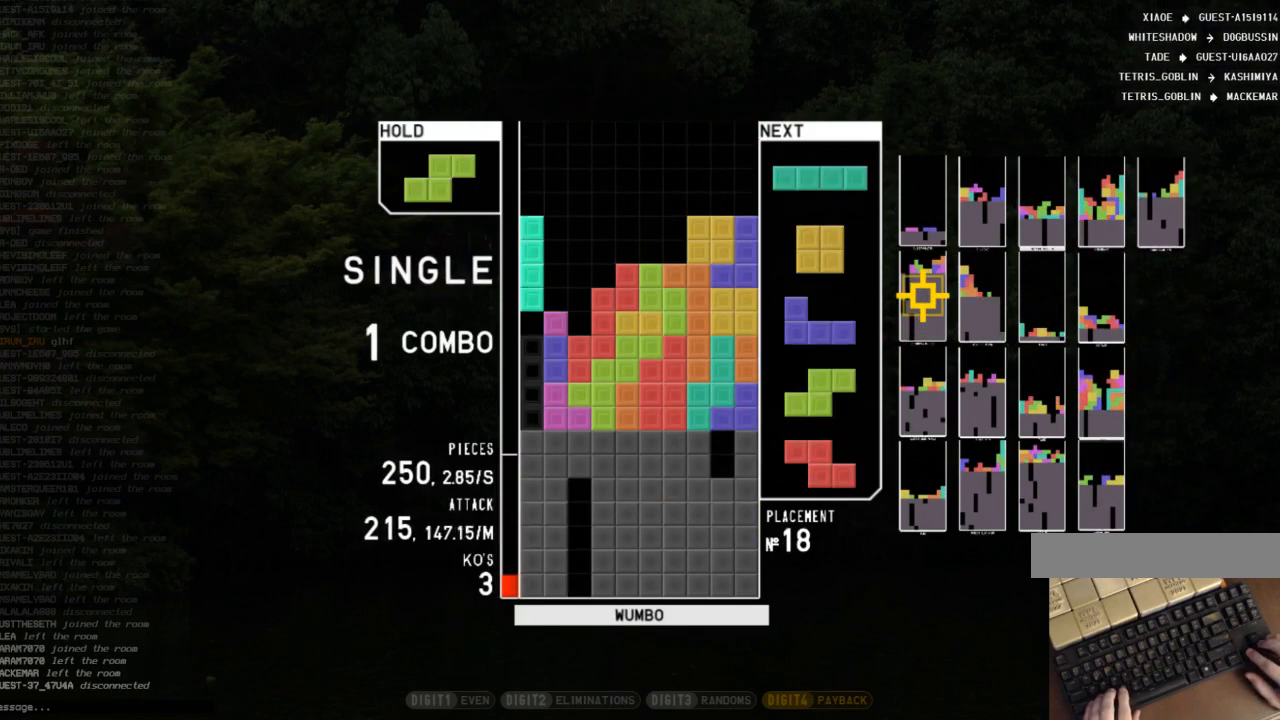
{"keys": ["left"], "events": [[67, "down", "down"], [100, "c", "down"], [167, "down", "up"], [200, "c", "up"], [267, "left", "up"], [300, "x", "down"], [333, "down", "down"], [433, "down", "up"], [433, "x", "up"], [500, "left", "down"]]}
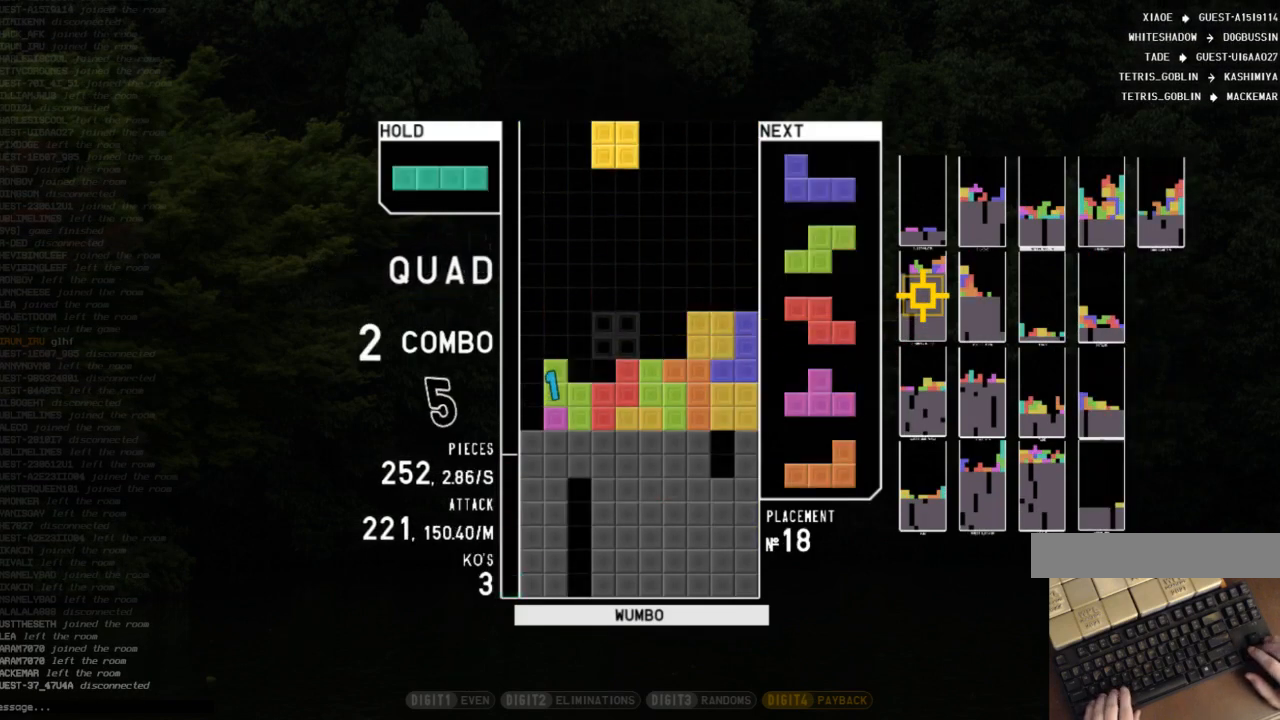
{"keys": [], "events": [[33, "left", "up"], [133, "left", "down"], [167, "down", "down"], [167, "left", "up"], [233, "down", "up"], [267, "right", "down"], [367, "right", "up"], [467, "right", "down"], [500, "right", "up"]]}
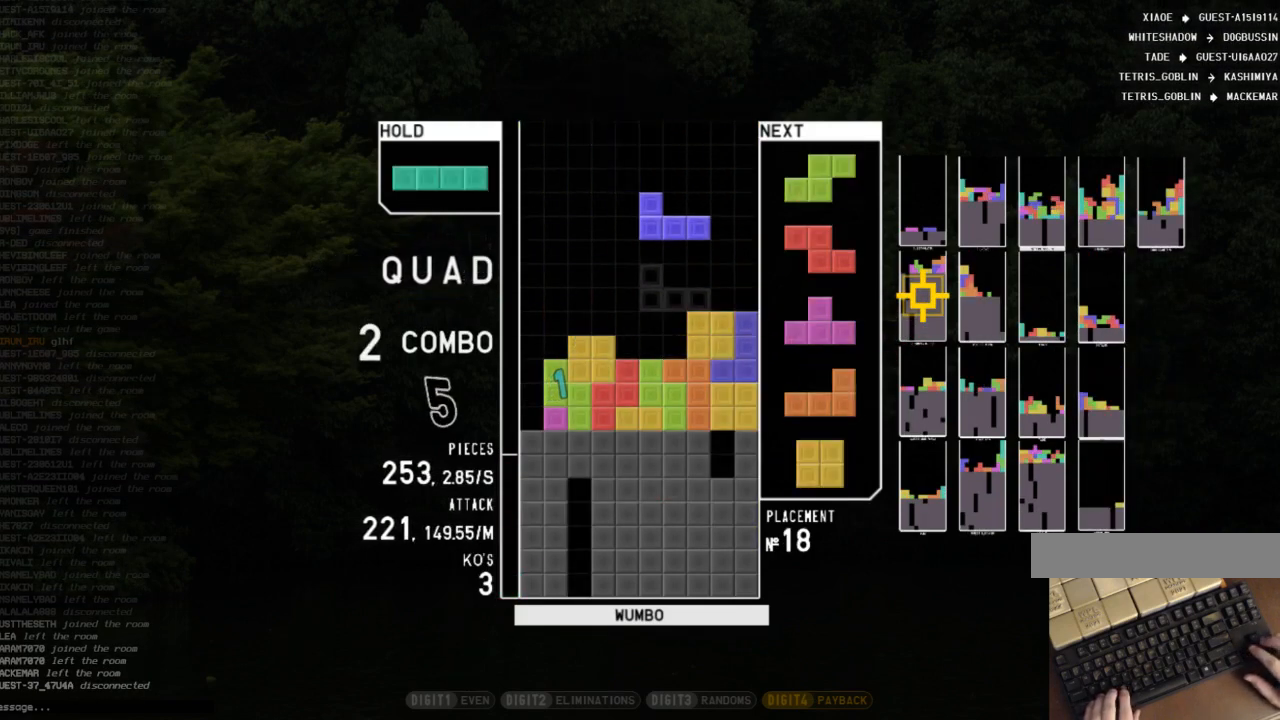
{"keys": [], "events": [[133, "left", "down"], [200, "down", "down"], [200, "left", "up"], [300, "down", "up"], [333, "right", "down"], [367, "right", "up"]]}